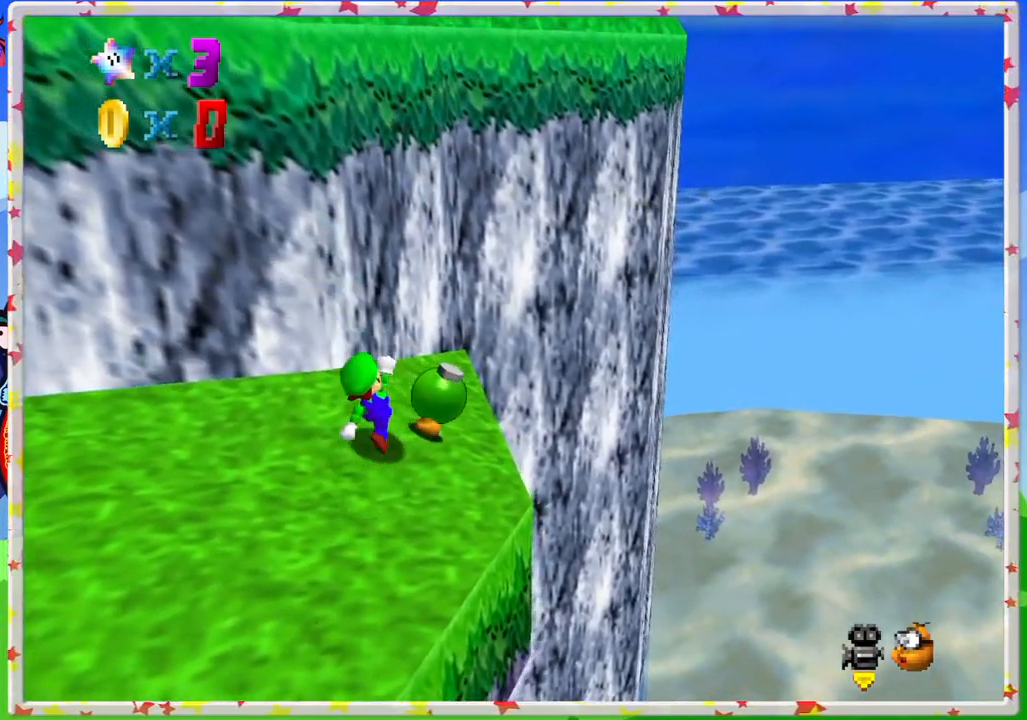
Gameplay with a controller (Nintendo layout); each line is a JSON object with the inputs held at the frame after it. "events" lists button and stick changes between this image and that frame as [ms after this image, input, new state], when the widget could be followed in between. Not read: L3 R3.
{"buttons": [], "left_stick": "center", "events": [[217, "B", "down"], [350, "left_stick", "center"], [383, "B", "up"]]}
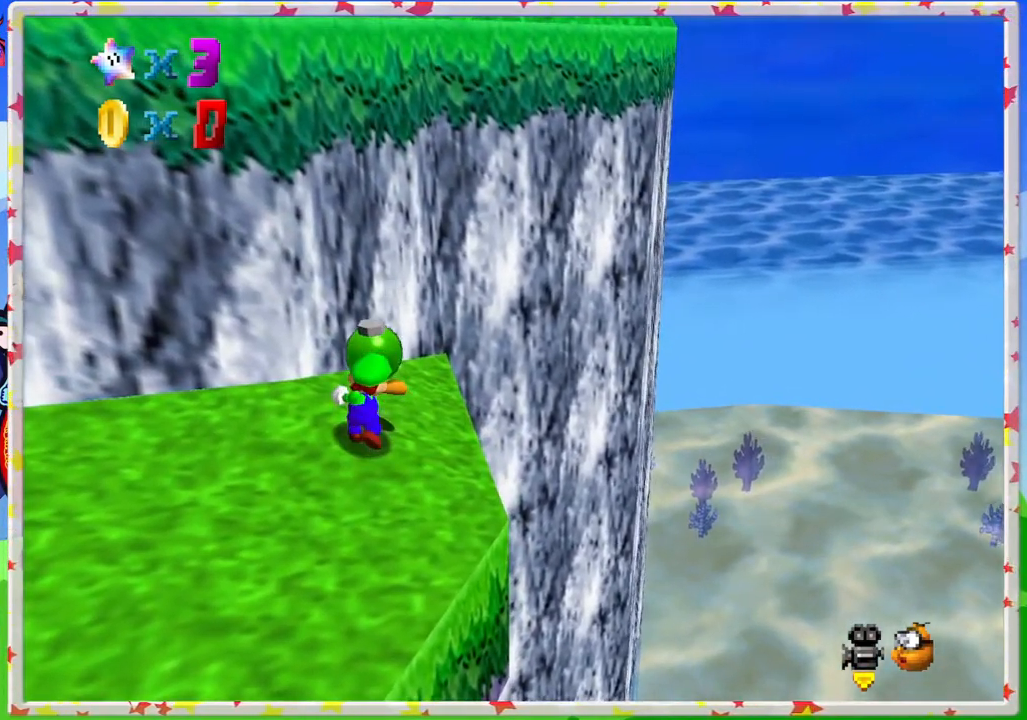
{"buttons": ["C_RIGHT"], "left_stick": "left", "events": [[167, "left_stick", "left"], [233, "C_RIGHT", "down"], [333, "C_RIGHT", "up"], [467, "C_RIGHT", "down"]]}
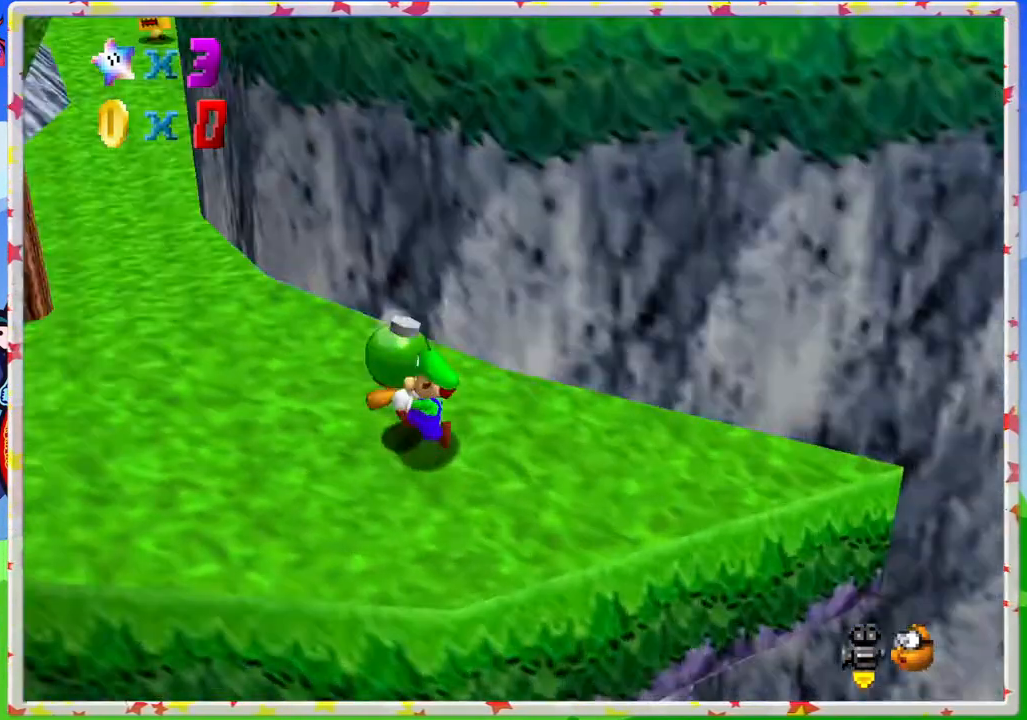
{"buttons": [], "left_stick": "center", "events": [[17, "C_RIGHT", "up"], [67, "left_stick", "up-left"], [283, "B", "down"], [433, "B", "up"], [500, "left_stick", "center"]]}
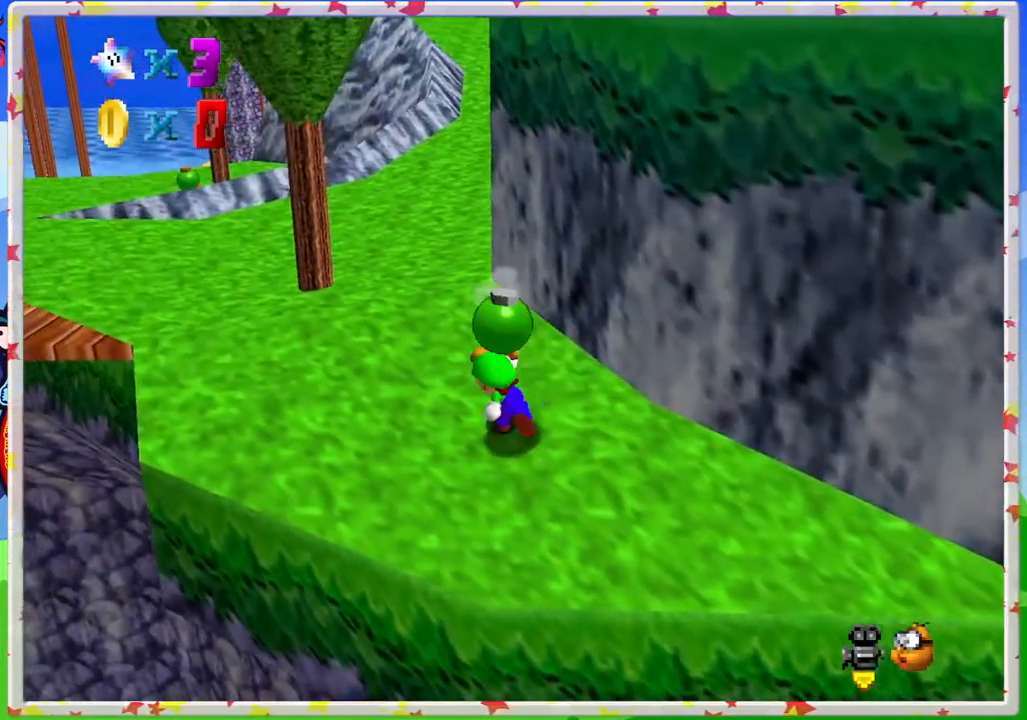
{"buttons": [], "left_stick": "up-left", "events": [[433, "left_stick", "up-left"]]}
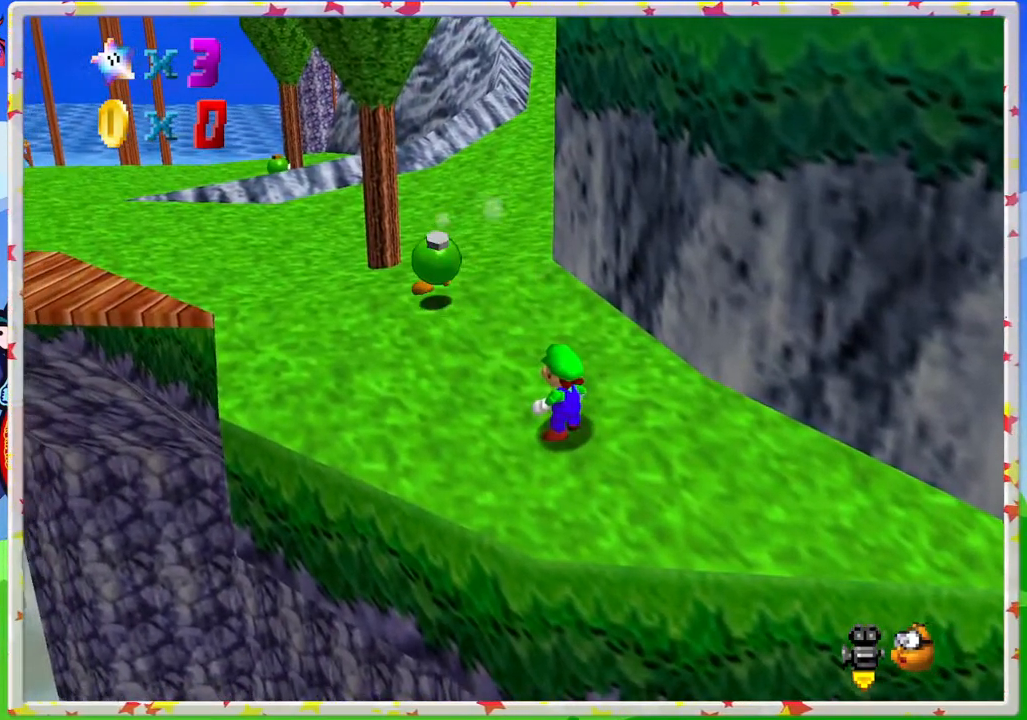
{"buttons": [], "left_stick": "up-left", "events": []}
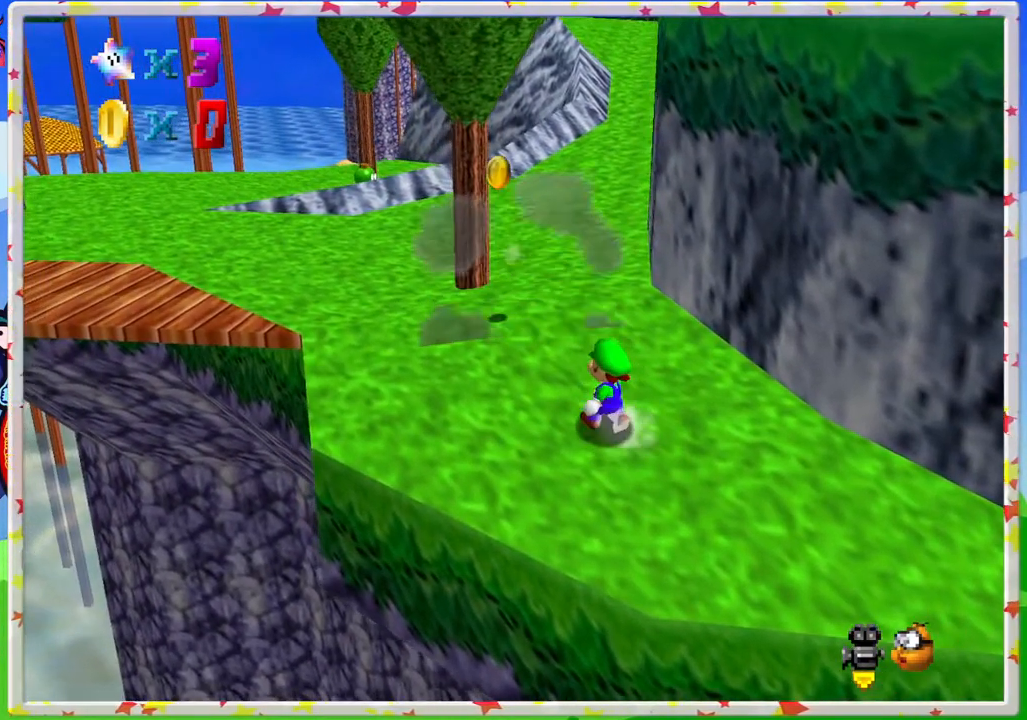
{"buttons": [], "left_stick": "up-left", "events": []}
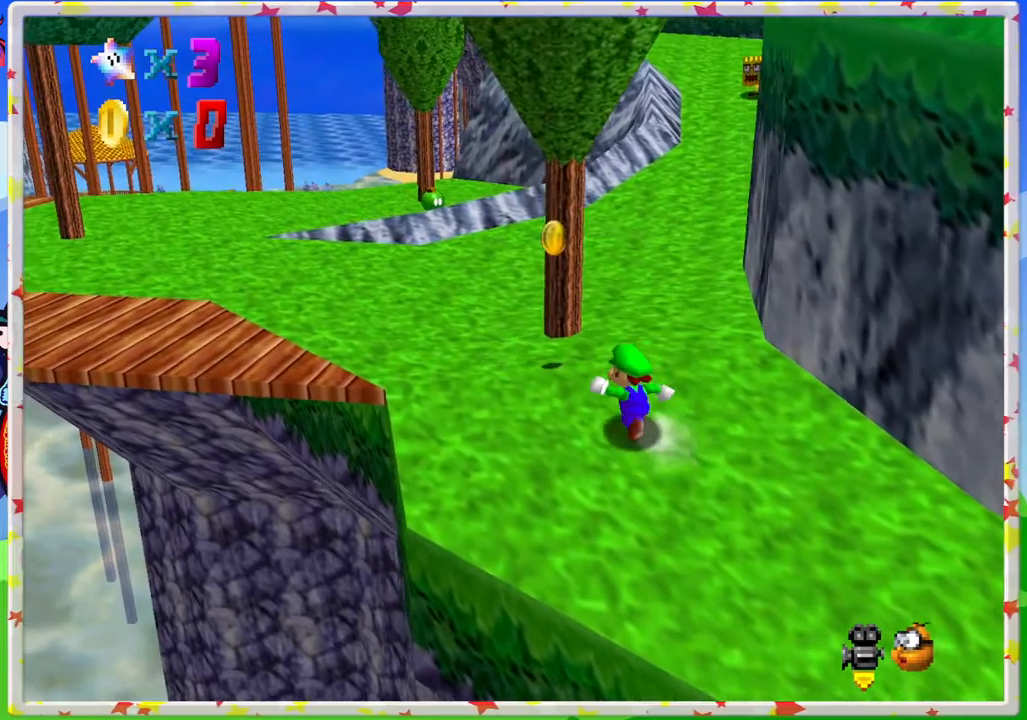
{"buttons": [], "left_stick": "up-left", "events": []}
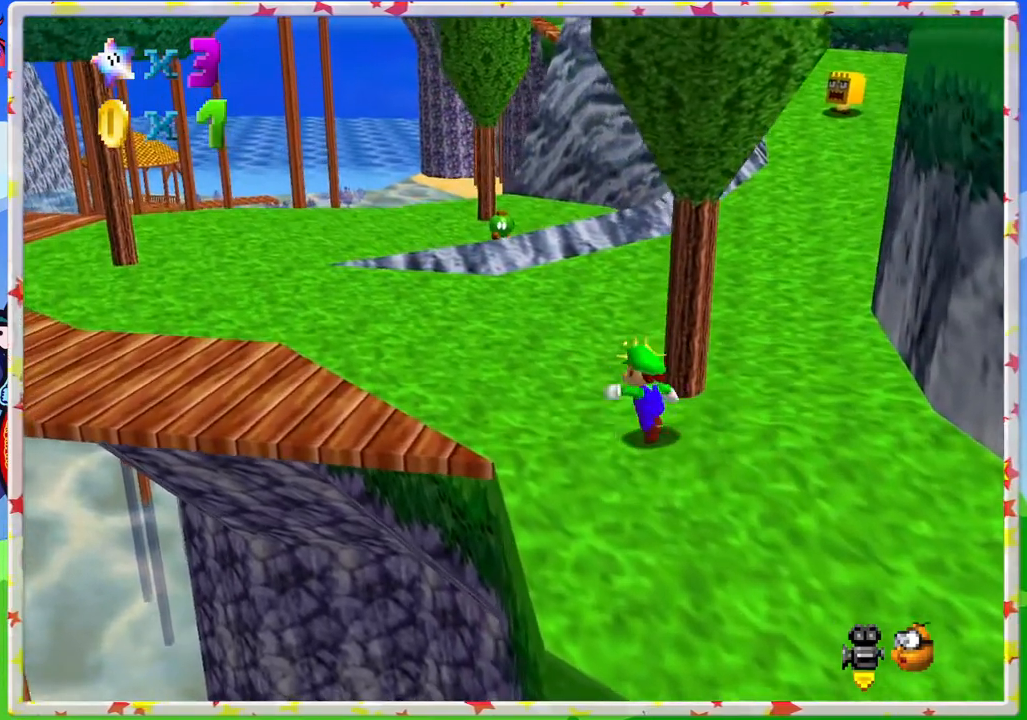
{"buttons": [], "left_stick": "up", "events": [[450, "left_stick", "up"]]}
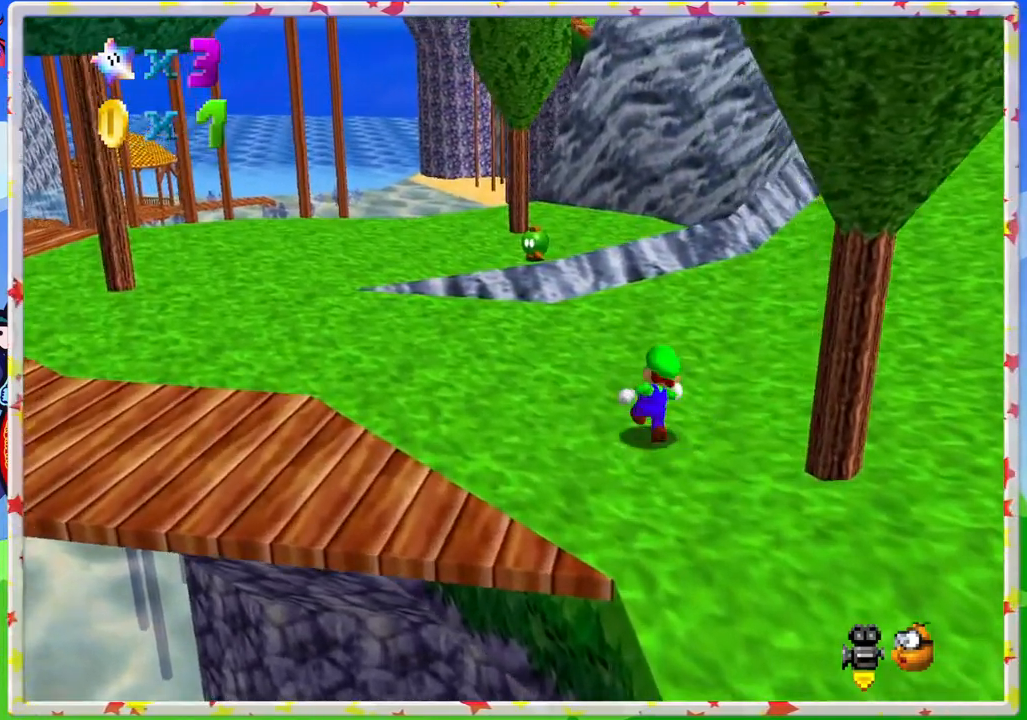
{"buttons": [], "left_stick": "up", "events": []}
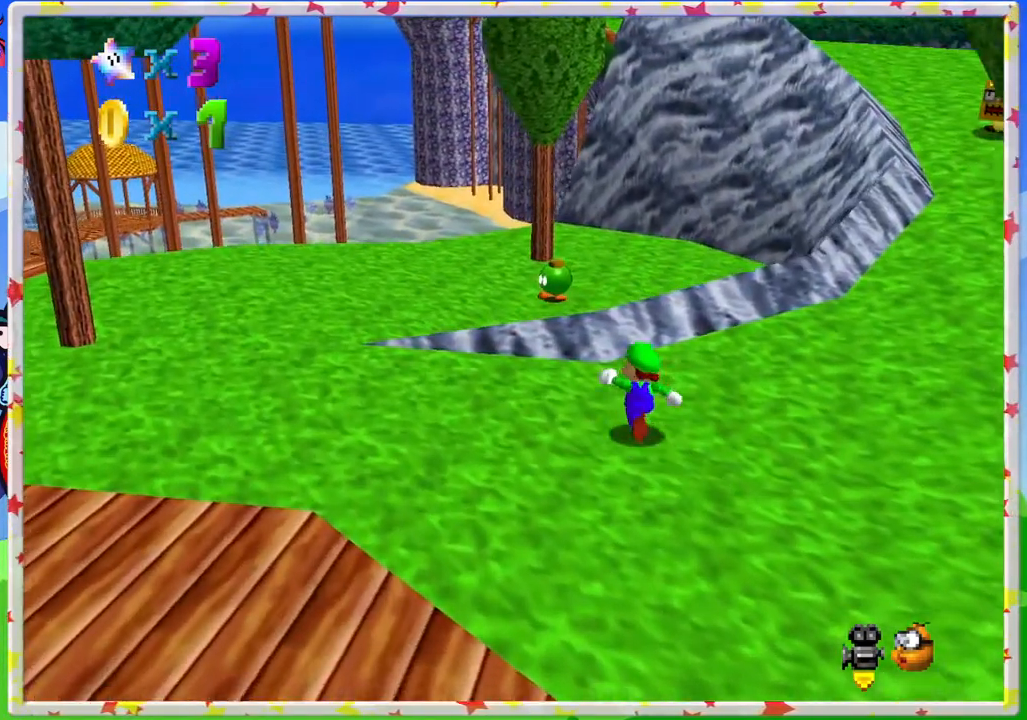
{"buttons": [], "left_stick": "up-left", "events": [[200, "A", "down"], [417, "A", "up"], [483, "left_stick", "up-left"]]}
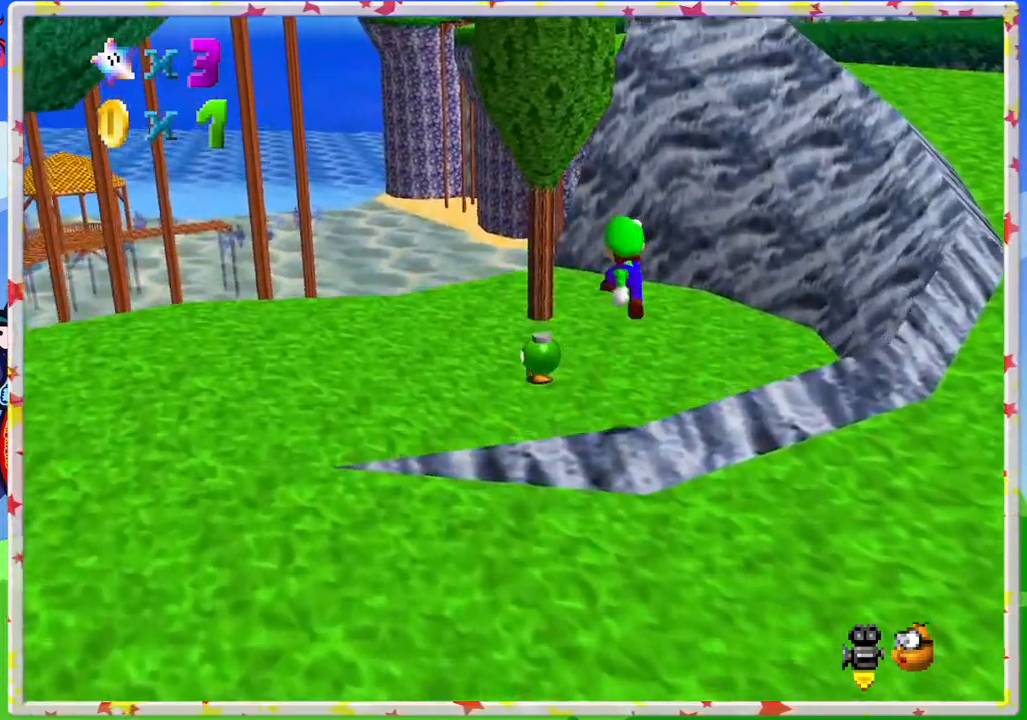
{"buttons": [], "left_stick": "up-left", "events": []}
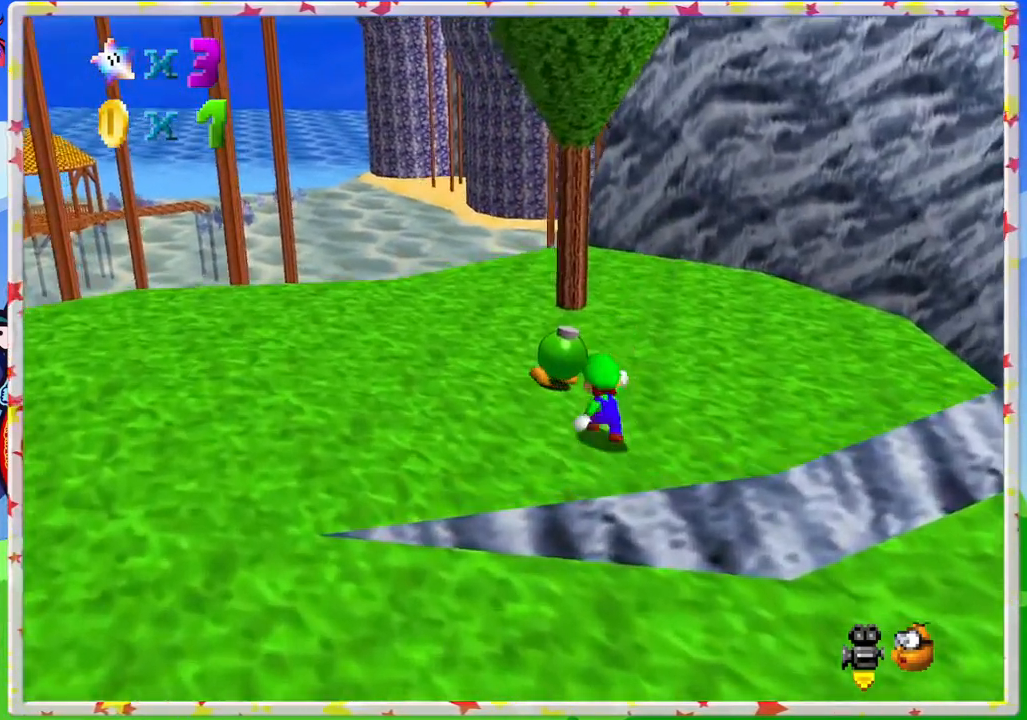
{"buttons": [], "left_stick": "center", "events": [[200, "left_stick", "center"], [250, "B", "down"], [450, "B", "up"]]}
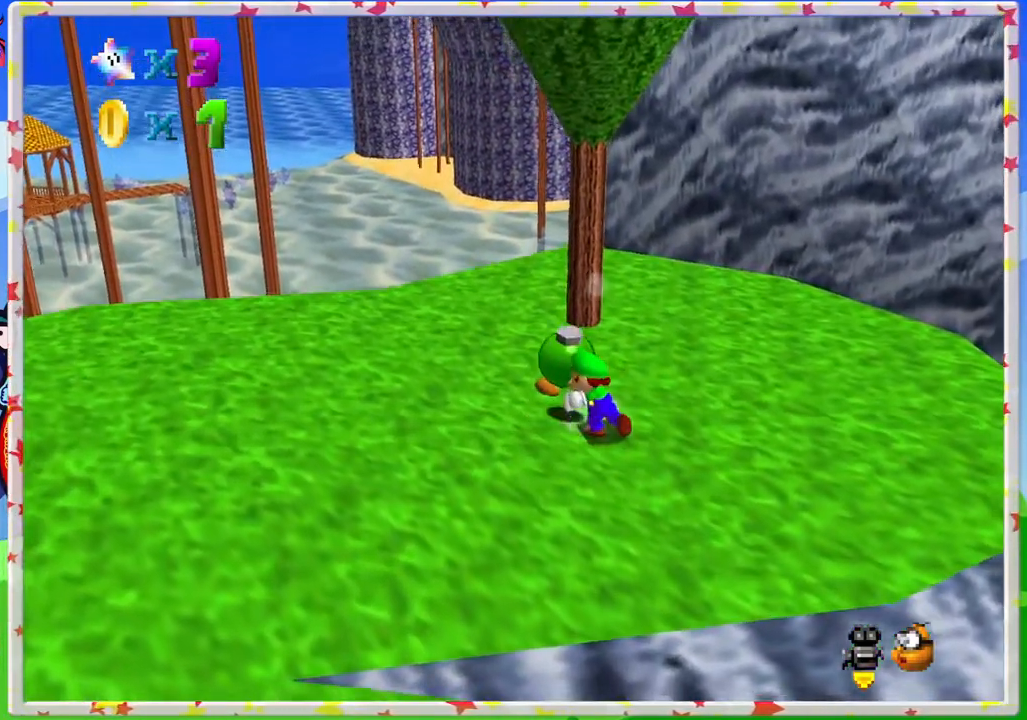
{"buttons": [], "left_stick": "up-right", "events": [[267, "left_stick", "right"], [483, "left_stick", "up-right"]]}
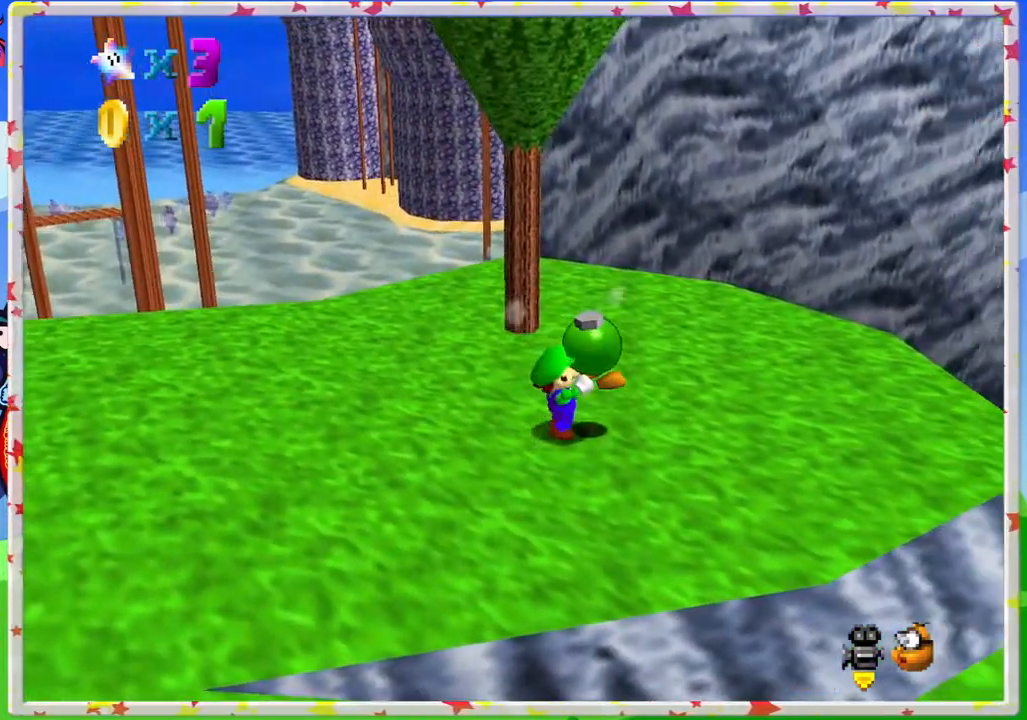
{"buttons": ["C_LEFT"], "left_stick": "center", "events": [[33, "B", "down"], [200, "B", "up"], [300, "left_stick", "center"], [417, "C_LEFT", "down"]]}
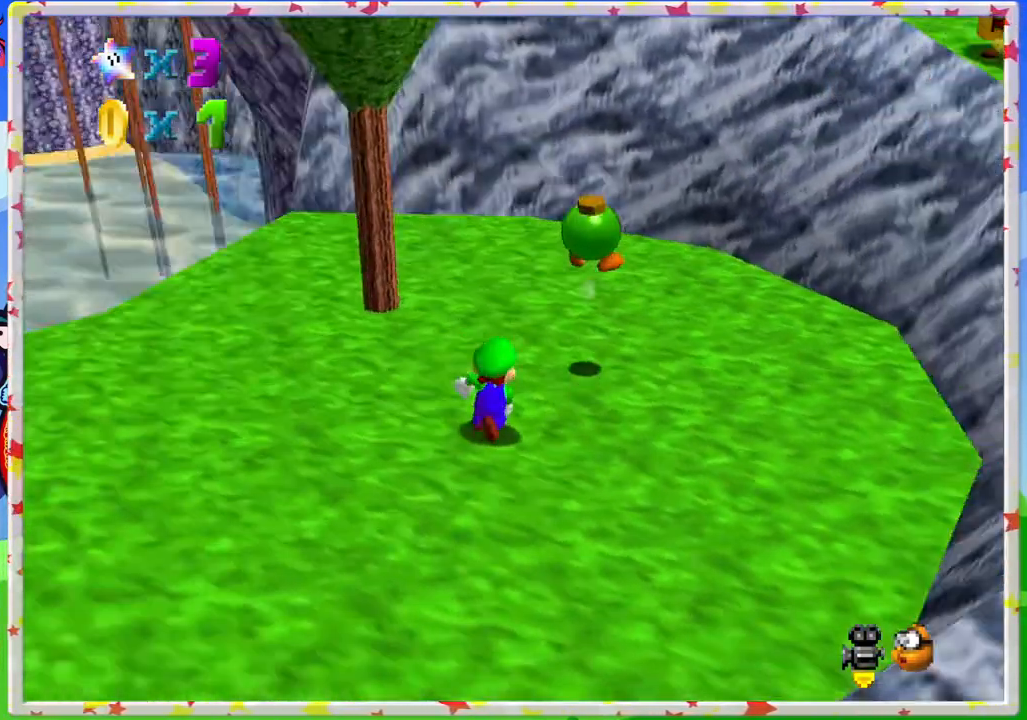
{"buttons": [], "left_stick": "up", "events": [[50, "C_LEFT", "up"], [167, "left_stick", "up-right"], [283, "left_stick", "up"]]}
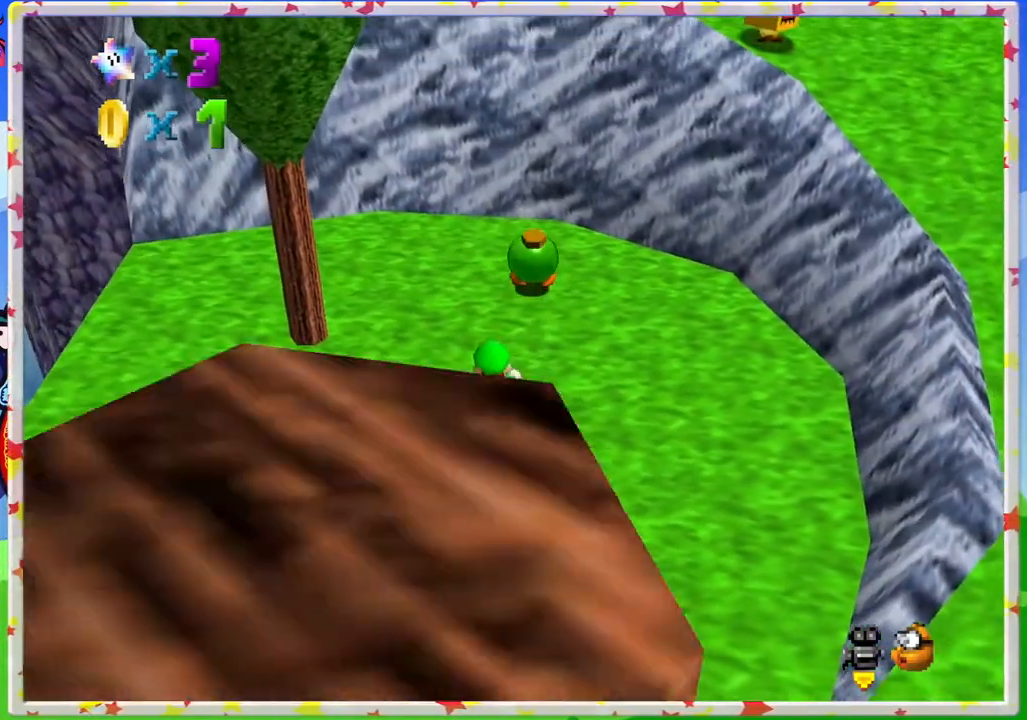
{"buttons": [], "left_stick": "up", "events": []}
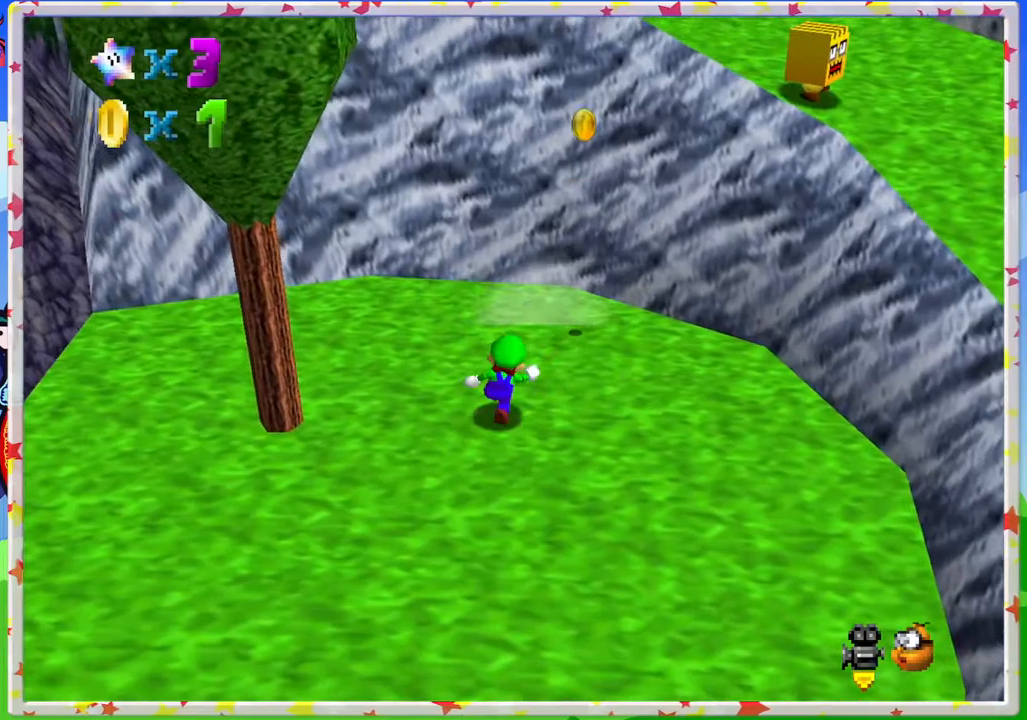
{"buttons": ["A"], "left_stick": "up-right", "events": [[33, "left_stick", "up-right"], [483, "A", "down"]]}
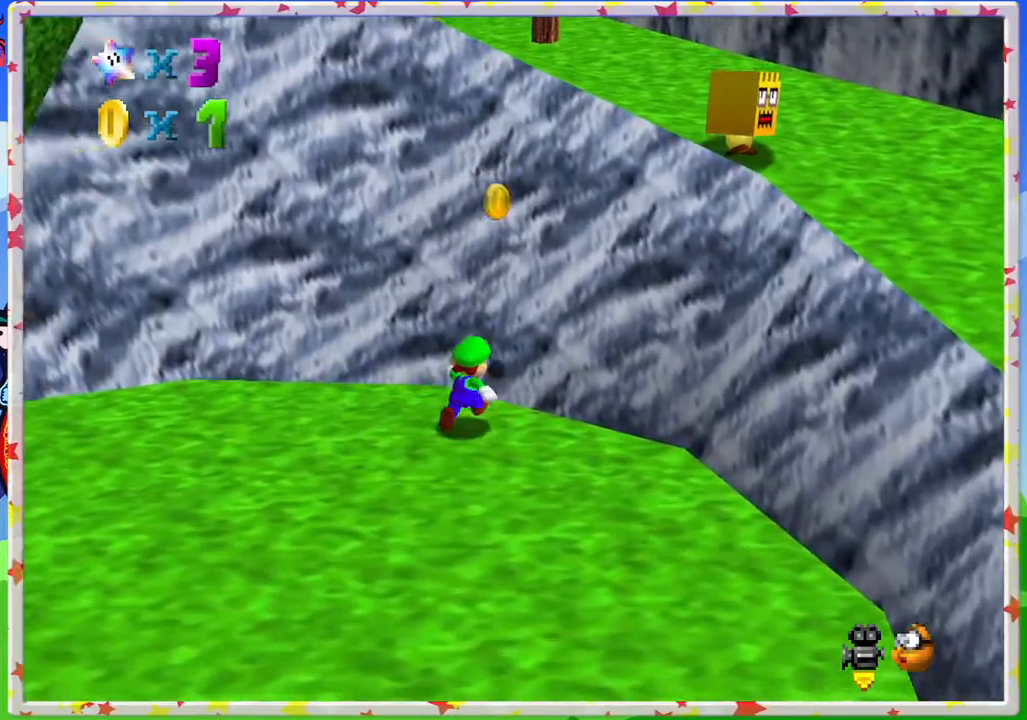
{"buttons": ["A"], "left_stick": "down-right", "events": [[50, "left_stick", "up"], [233, "left_stick", "down"], [433, "A", "up"], [450, "left_stick", "down-right"], [500, "A", "down"]]}
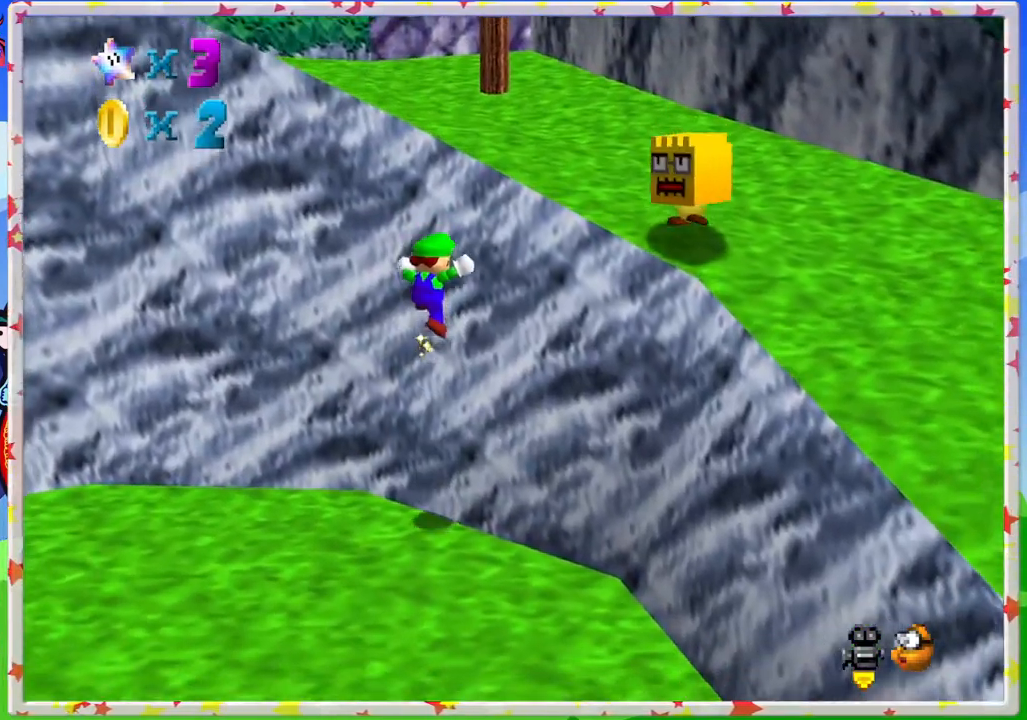
{"buttons": [], "left_stick": "down-right", "events": [[33, "left_stick", "right"], [217, "left_stick", "down-right"], [233, "A", "up"]]}
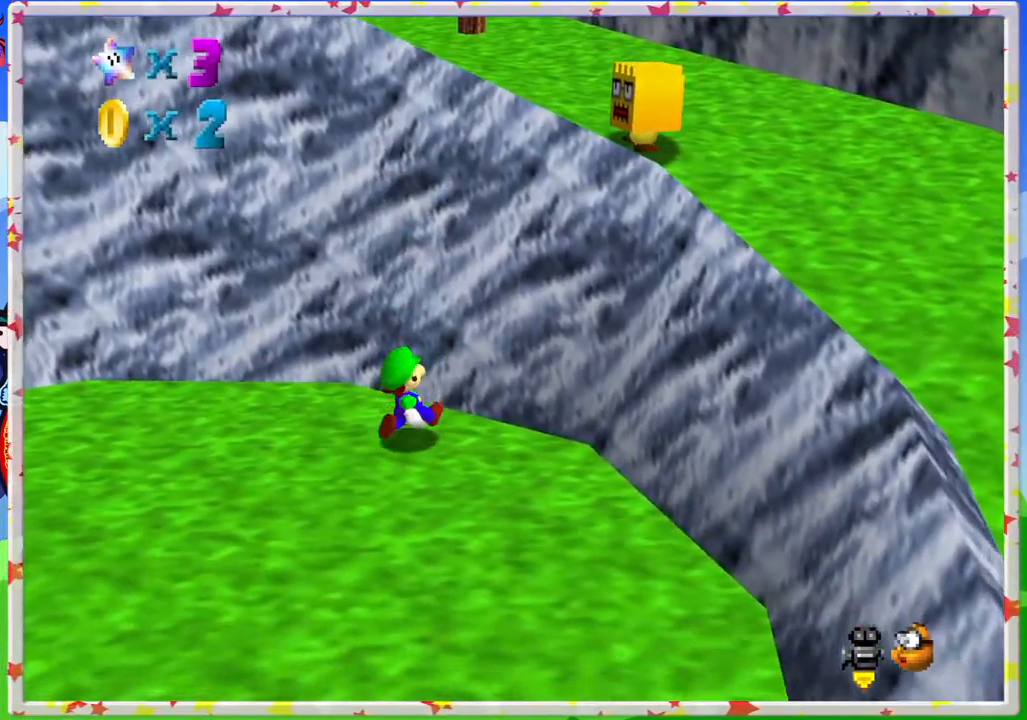
{"buttons": [], "left_stick": "down-right", "events": []}
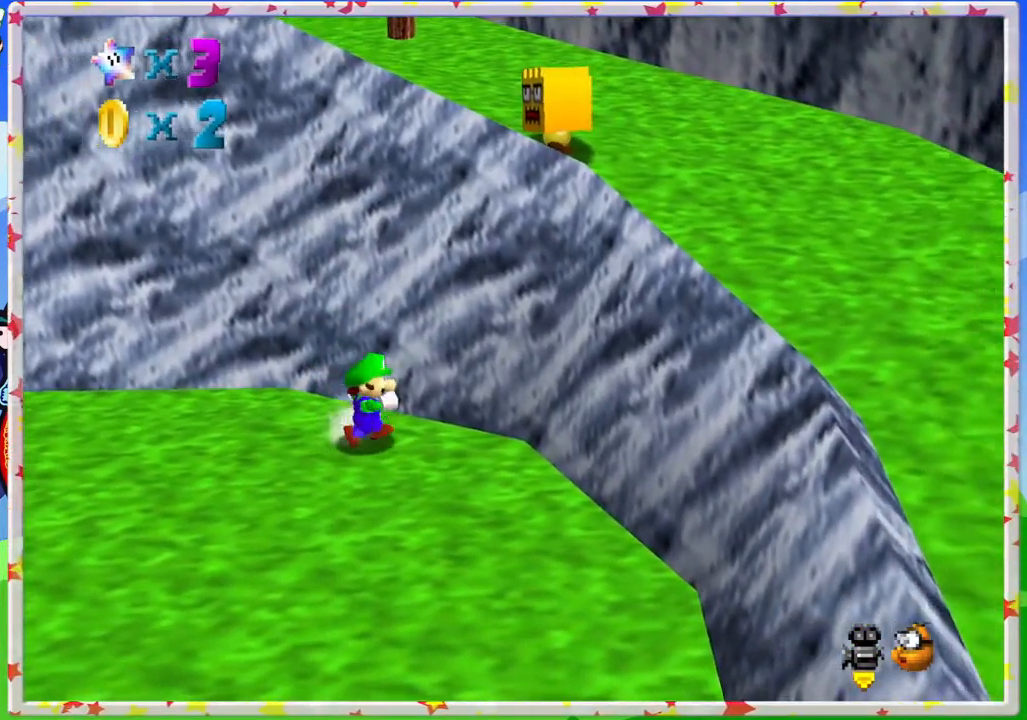
{"buttons": [], "left_stick": "down", "events": [[350, "left_stick", "down"]]}
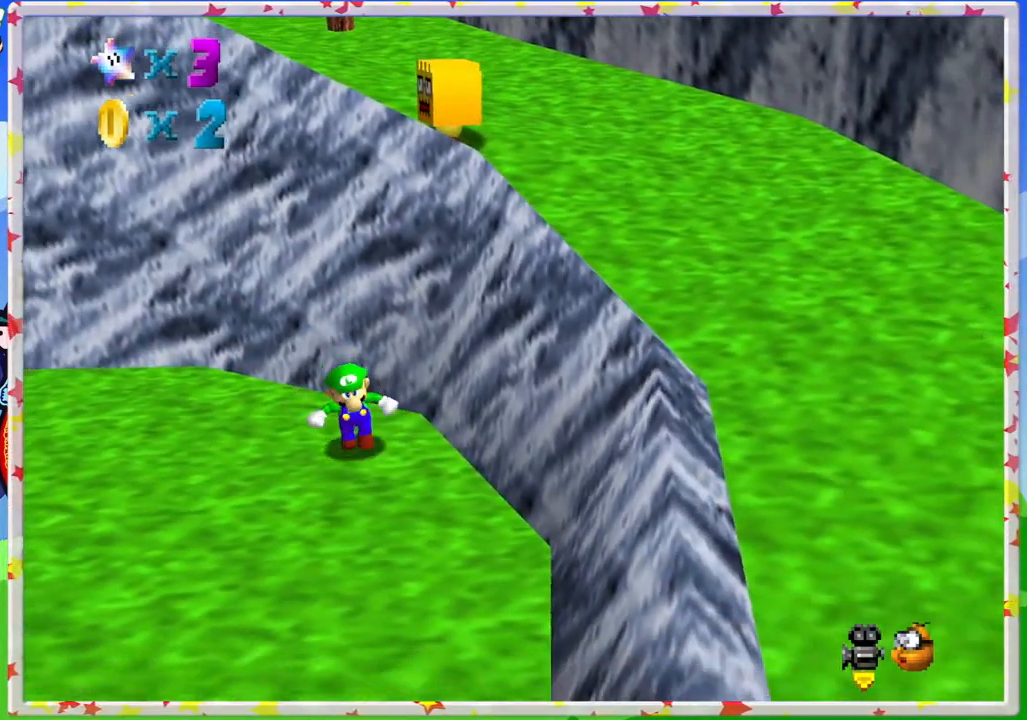
{"buttons": ["A"], "left_stick": "up", "events": [[283, "left_stick", "up"], [350, "A", "down"]]}
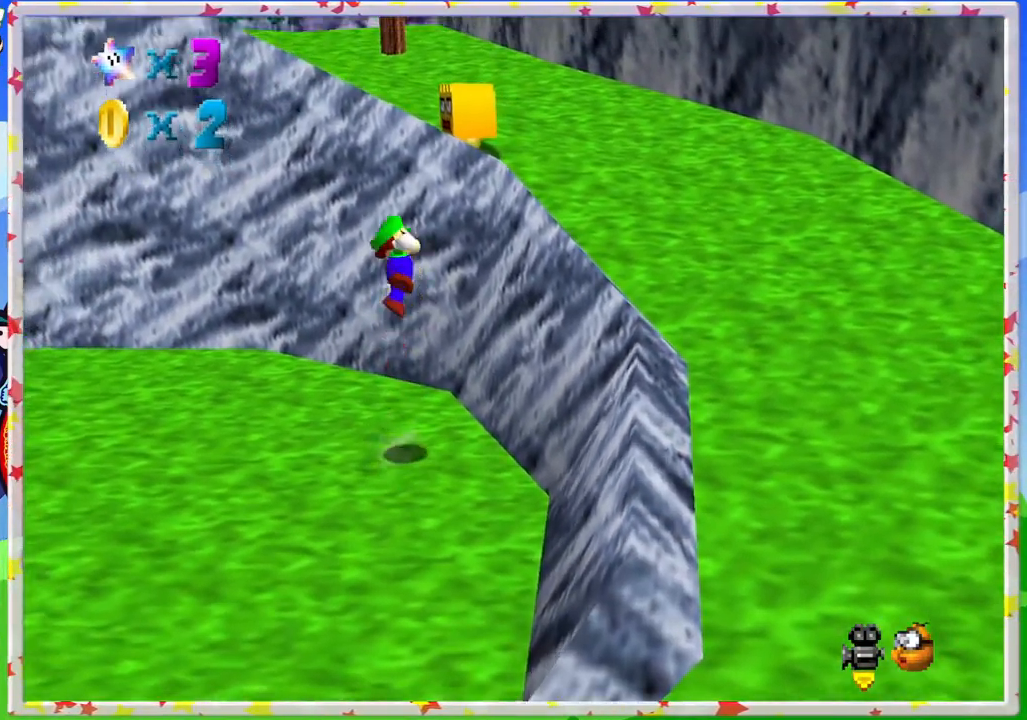
{"buttons": ["B"], "left_stick": "up-right", "events": [[117, "left_stick", "up-right"], [333, "B", "down"], [483, "A", "up"]]}
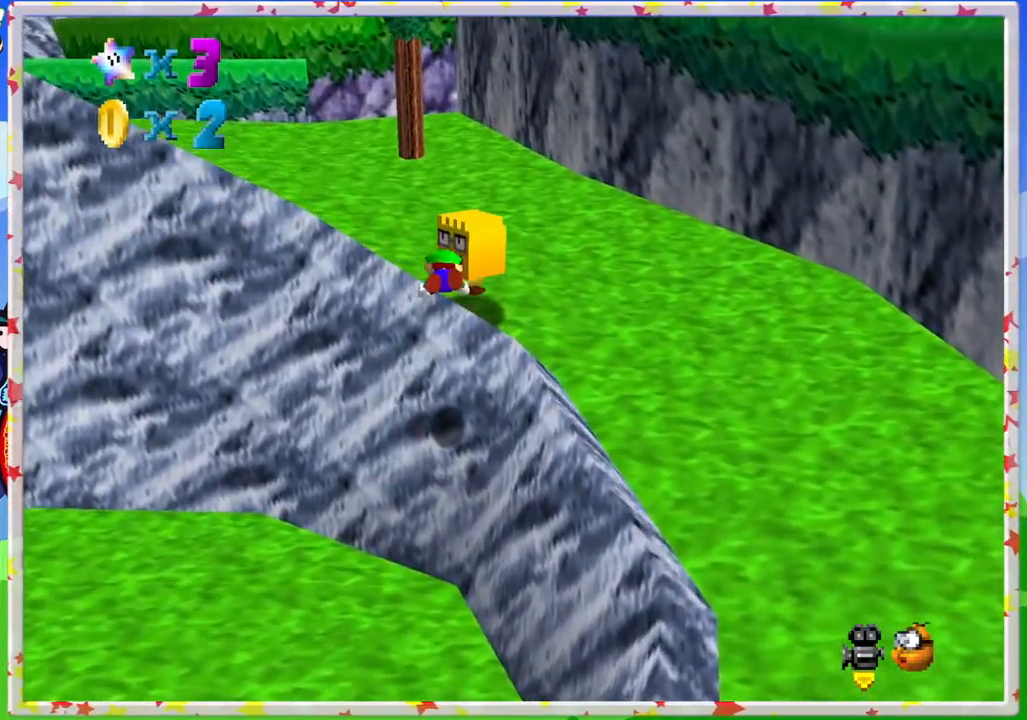
{"buttons": [], "left_stick": "down", "events": [[33, "B", "up"], [183, "A", "down"], [300, "left_stick", "down-right"], [350, "A", "up"], [383, "left_stick", "down"]]}
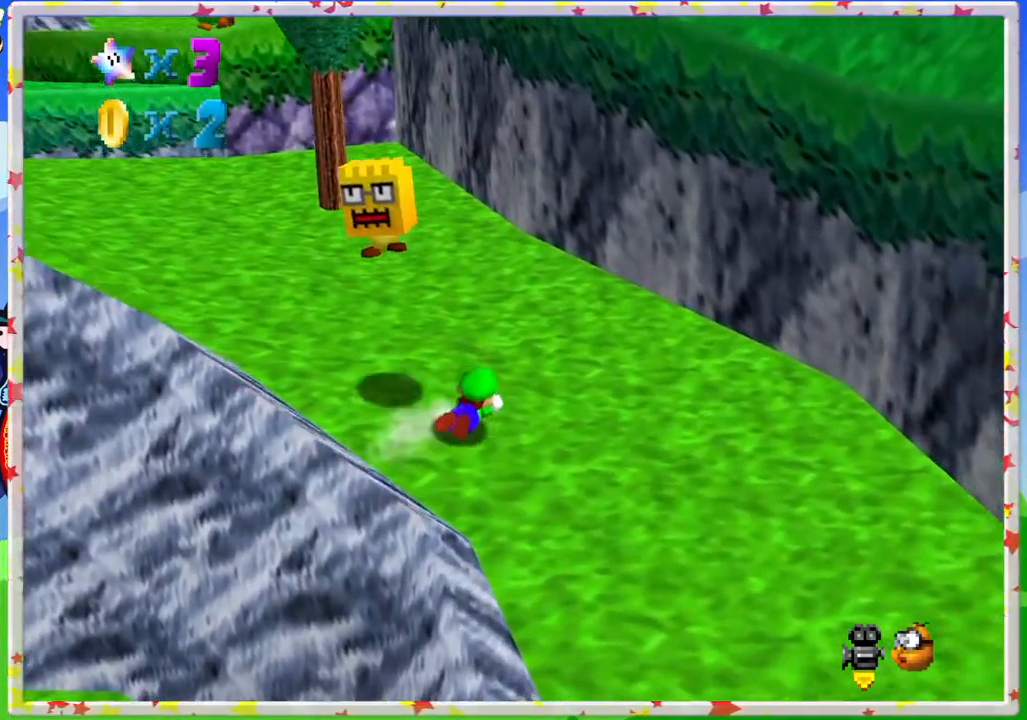
{"buttons": [], "left_stick": "up", "events": [[150, "left_stick", "left"], [167, "A", "down"], [300, "A", "up"], [367, "left_stick", "up"]]}
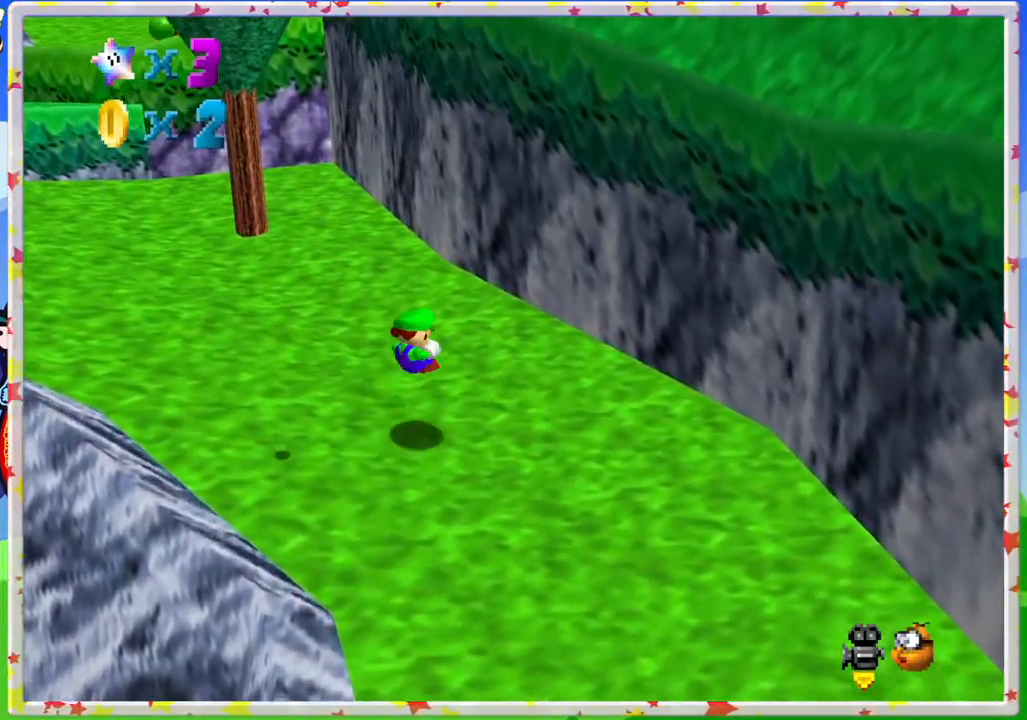
{"buttons": [], "left_stick": "down", "events": [[83, "left_stick", "down-left"], [433, "left_stick", "down"]]}
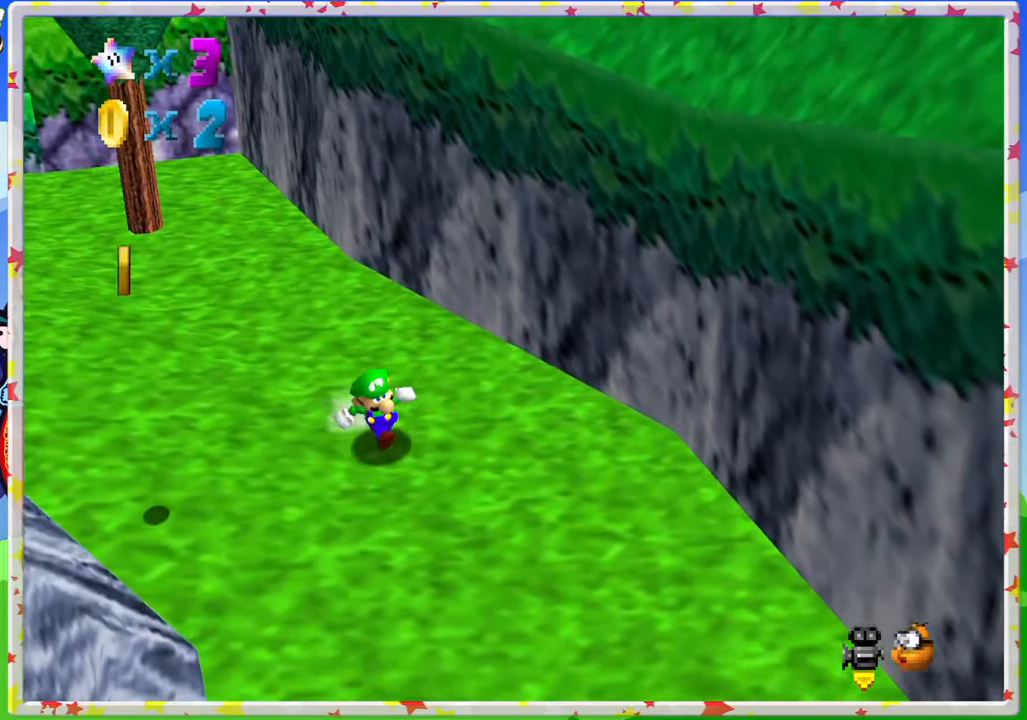
{"buttons": [], "left_stick": "down-left", "events": [[200, "left_stick", "down-left"]]}
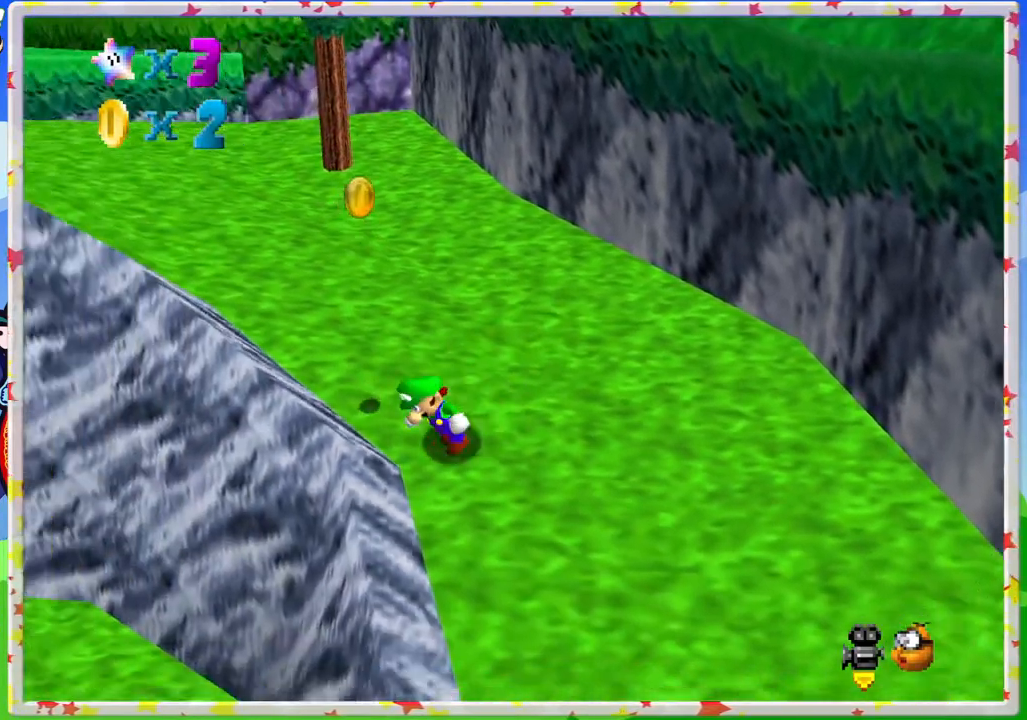
{"buttons": [], "left_stick": "up", "events": [[83, "left_stick", "up"], [217, "A", "down"], [467, "A", "up"]]}
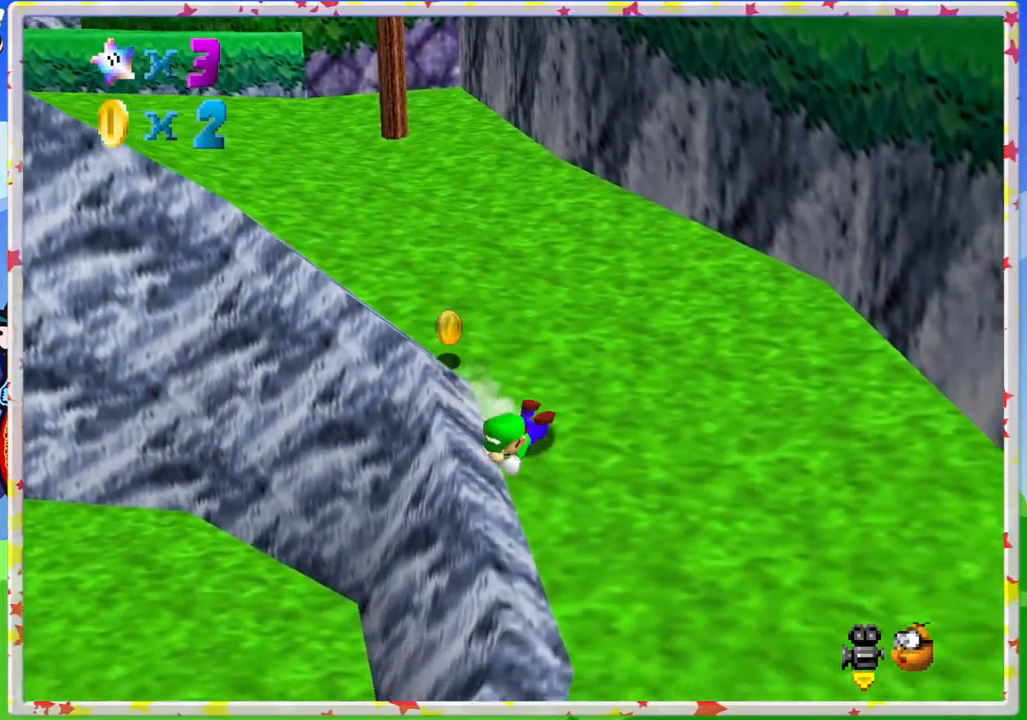
{"buttons": [], "left_stick": "up-left", "events": [[100, "A", "down"], [167, "left_stick", "up-left"], [233, "A", "up"]]}
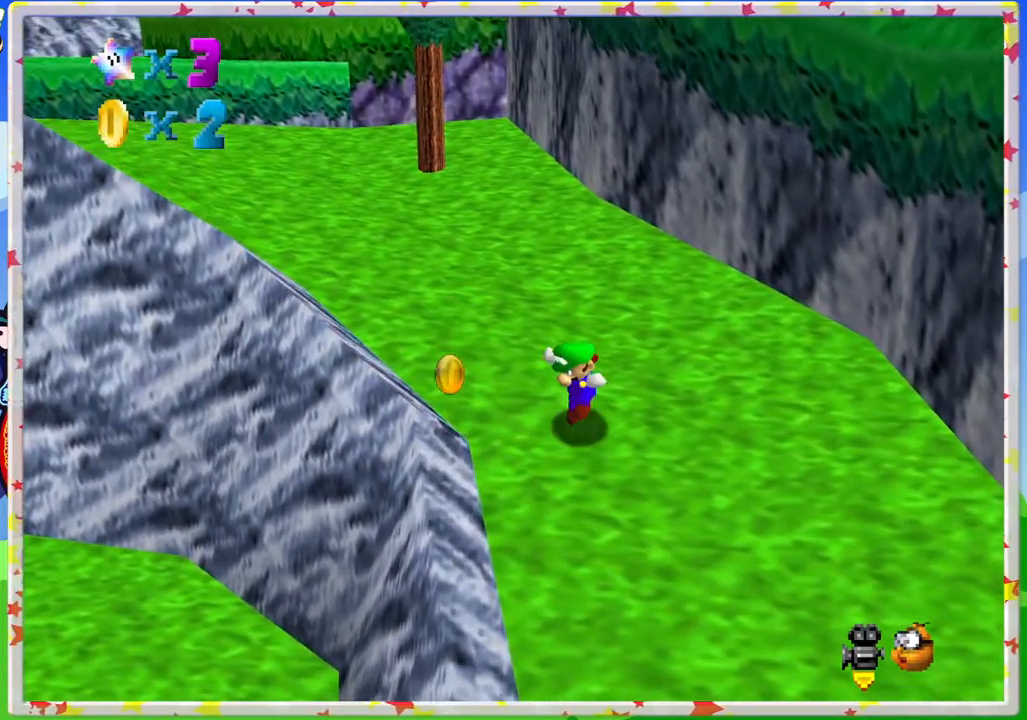
{"buttons": [], "left_stick": "down-left", "events": [[33, "left_stick", "left"], [200, "left_stick", "down-left"]]}